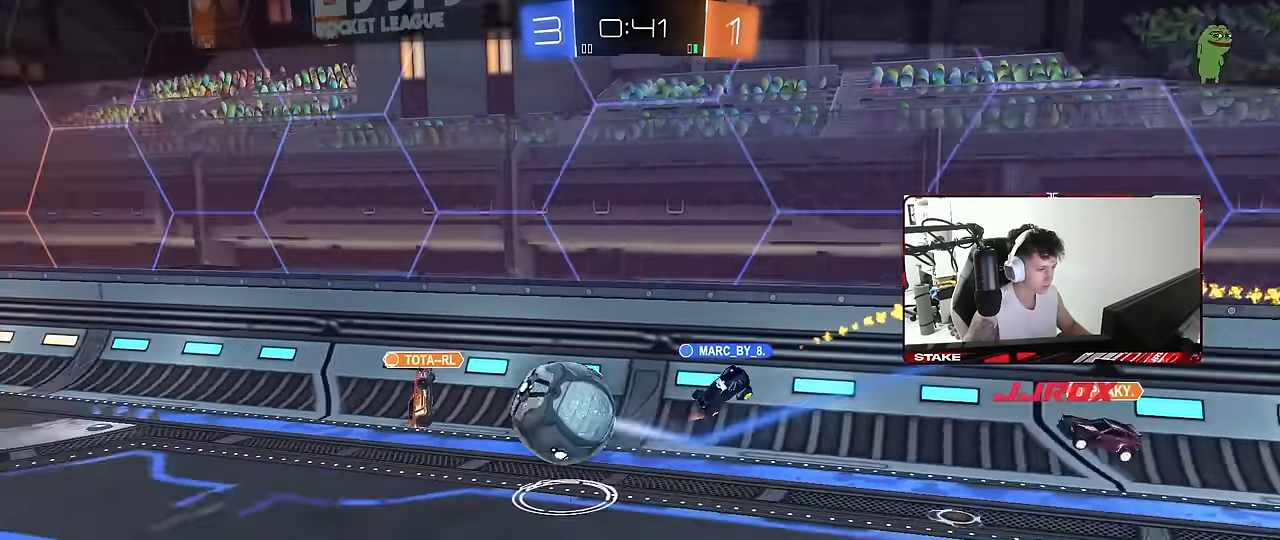
Gameplay with keyboard and mouse; each line is a JSON object with the keys and mouse buttons held at the frame after it. "events" lists presses ("down") and releases ("up") of "1", "2", "3", "4", "5", "a", "alt", "c", "caps_lock", "ctrl", "d", "e", "f", "g", "q", "r", "s", "shift", "space", "t", "tab", "v", "w", "x", "z", "mouse_left", "mouse_wheel" and "mouse_right" between this image and that frame as [ms after this image, input, new state], when the widget could be followed in between. "mouse_left", "mouse_wheel", "mouse_right" = the "left", "wheel", "right" buttons of the "mouse" list. No other keys are recorded. "wheel" means that the mouse wheel is clicked or scrolled. "mouse_move" is the direction in which the mouse moves at that frame (one of eight, or "still"), when it could be read.
{"keys": [], "mouse": ["right"], "mouse_move": "still", "events": [[16, "mouse_right", "up"], [116, "mouse_right", "down"], [350, "mouse_right", "up"], [433, "mouse_right", "down"]]}
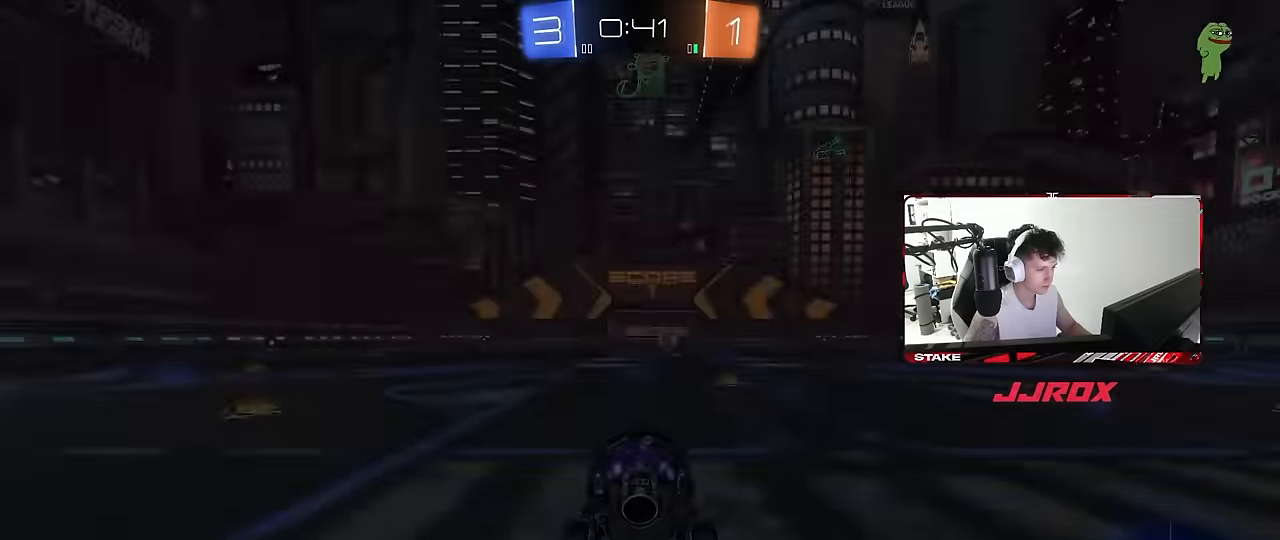
{"keys": [], "mouse": [], "mouse_move": "still", "events": [[133, "mouse_right", "up"], [166, "mouse_right", "down"], [366, "mouse_right", "up"]]}
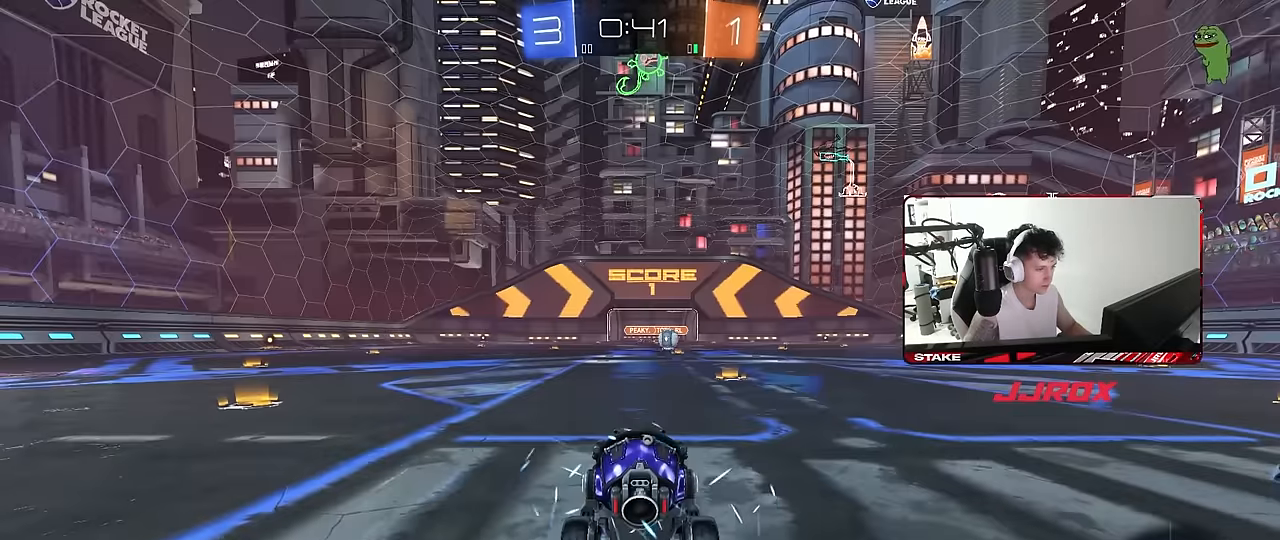
{"keys": ["x"], "mouse": [], "mouse_move": "still", "events": [[100, "x", "down"]]}
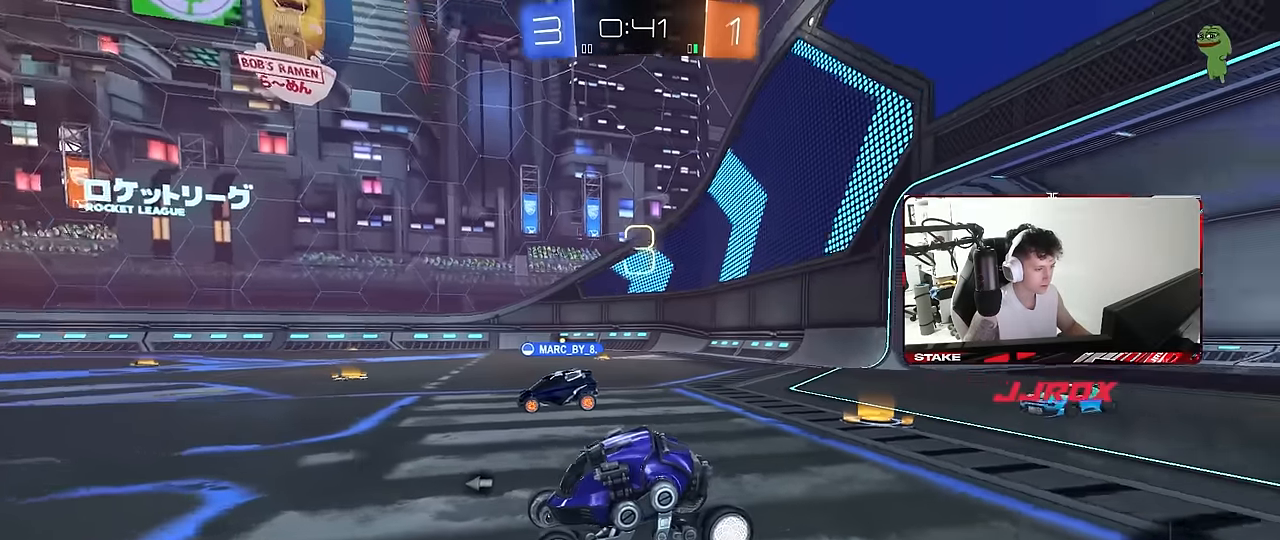
{"keys": [], "mouse": [], "mouse_move": "still", "events": [[433, "x", "up"]]}
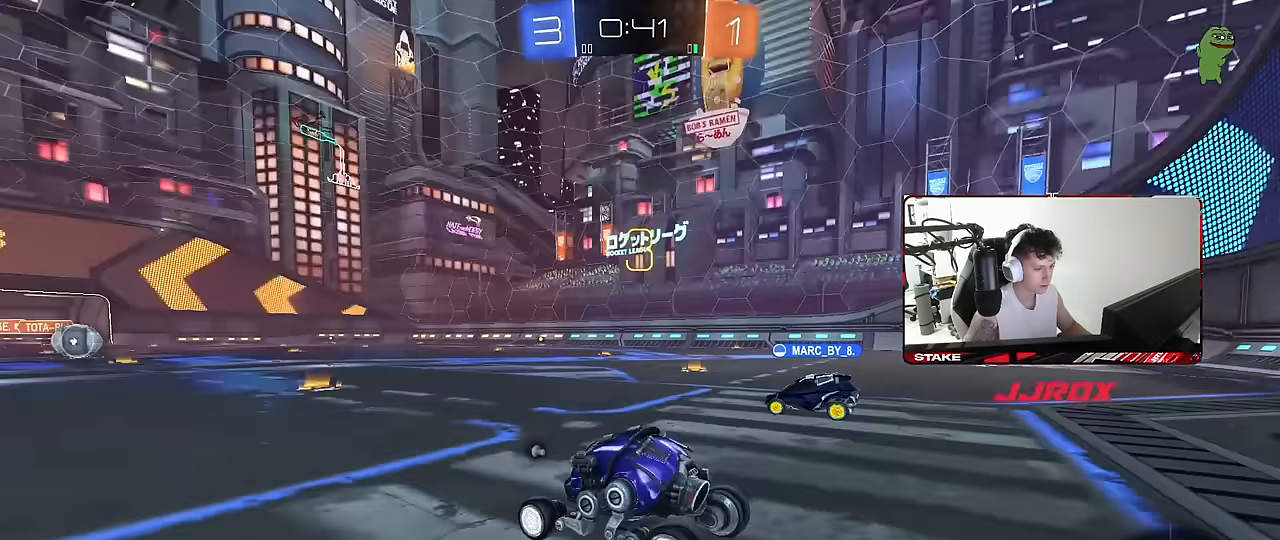
{"keys": ["space", "w"], "mouse": ["left"], "mouse_move": "down", "events": [[83, "mouse_left", "down"], [166, "w", "down"], [216, "space", "down"], [366, "space", "up"], [500, "space", "down"]]}
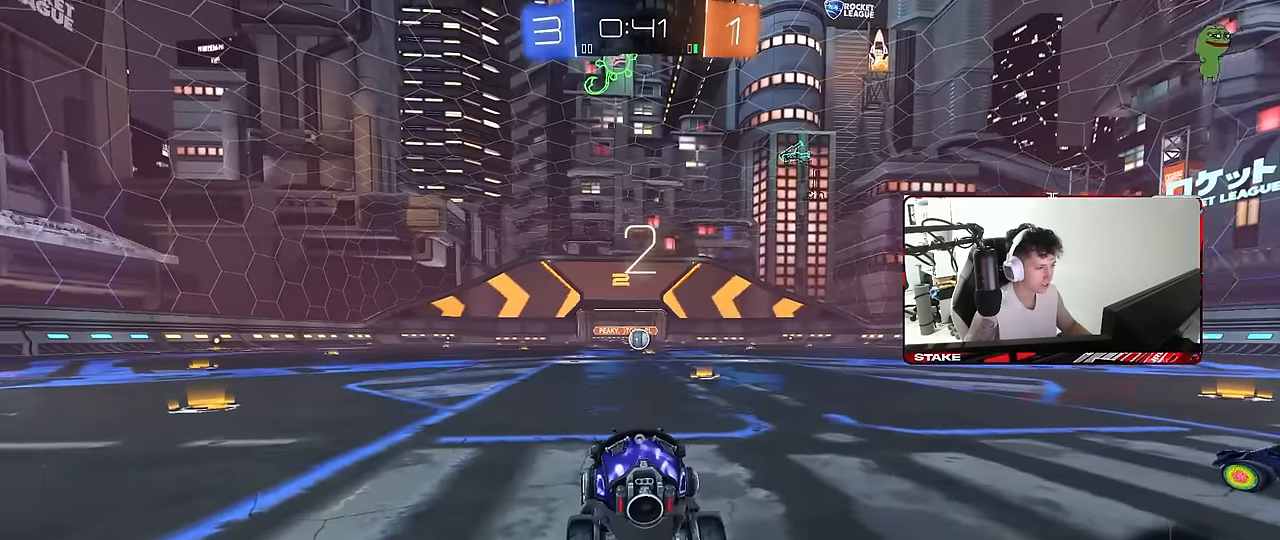
{"keys": ["tab", "w"], "mouse": ["left"], "mouse_move": "still", "events": [[50, "tab", "down"], [150, "space", "up"], [283, "space", "down"], [466, "space", "up"]]}
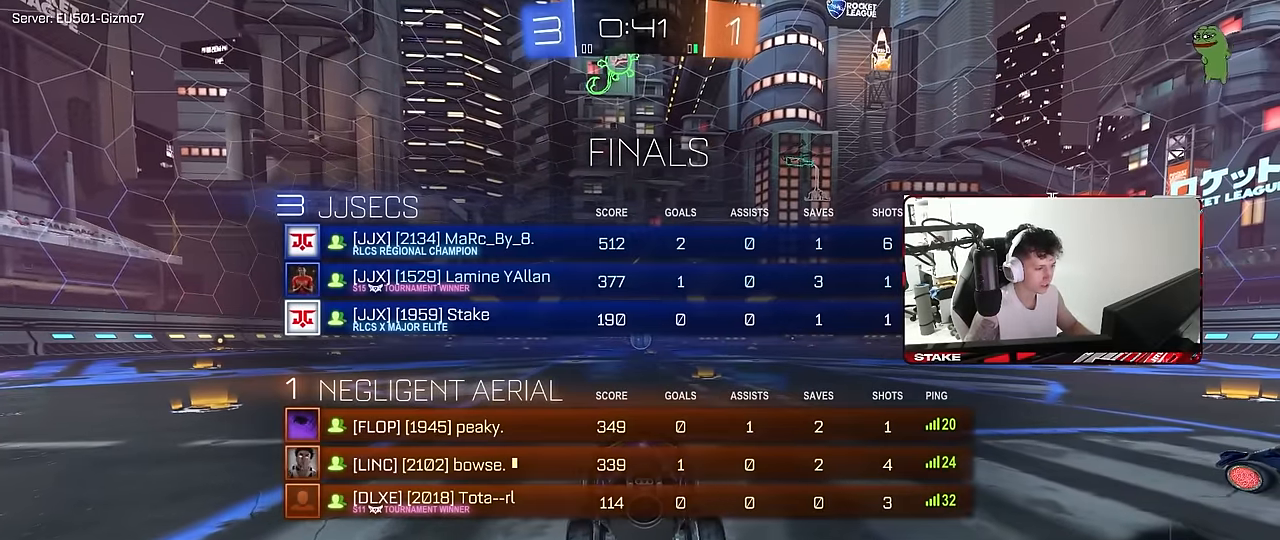
{"keys": ["w"], "mouse": ["left"], "mouse_move": "left", "events": [[150, "tab", "up"]]}
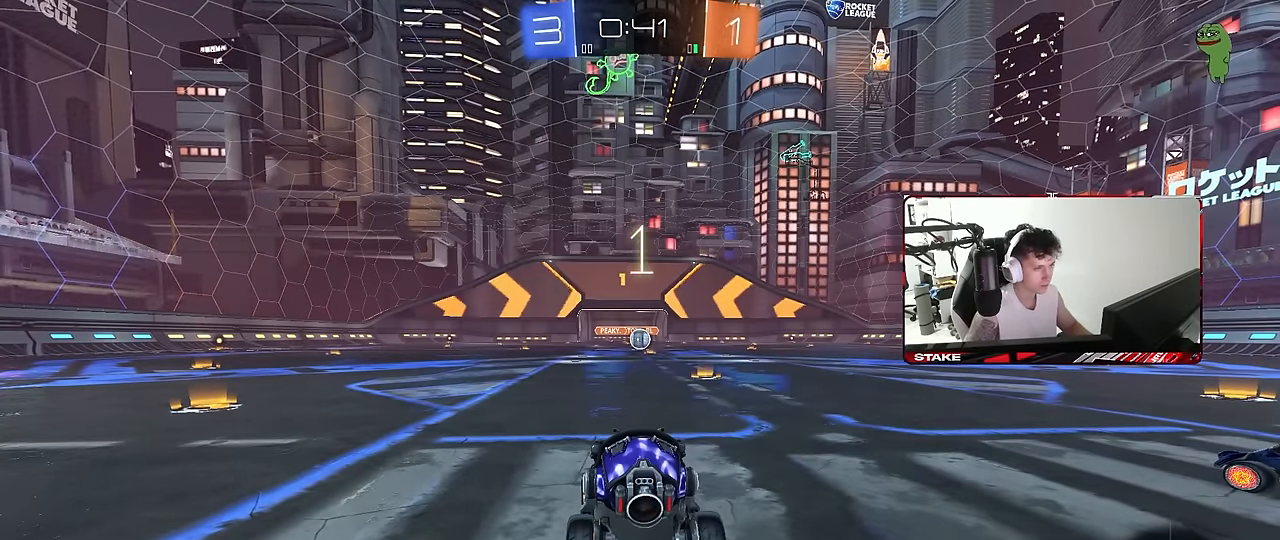
{"keys": ["w"], "mouse": ["left"], "mouse_move": "left", "events": []}
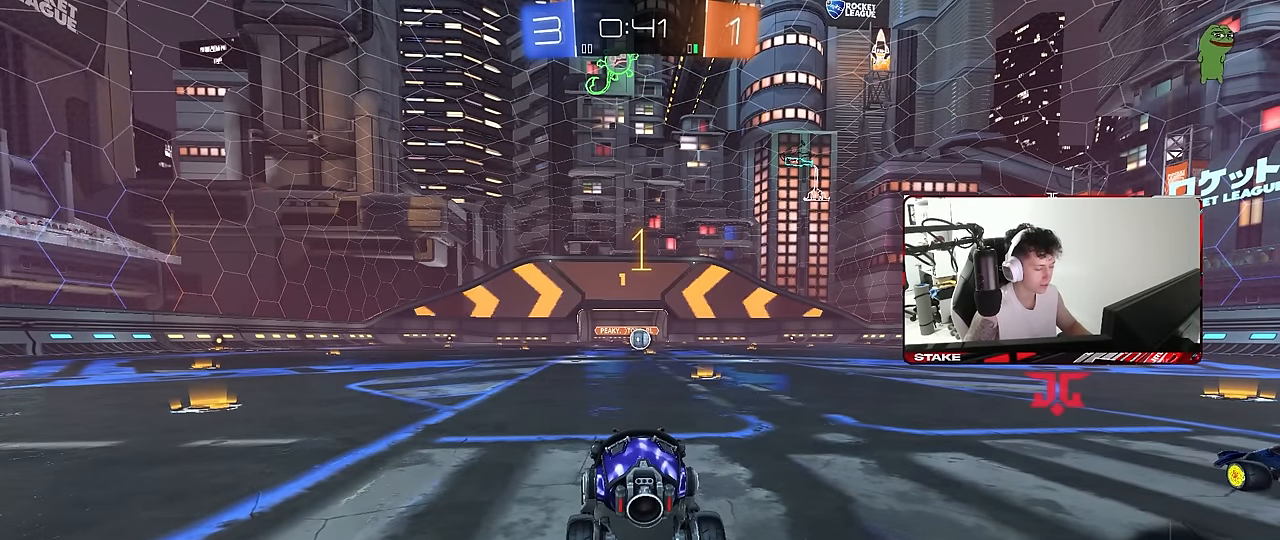
{"keys": ["d", "w"], "mouse": ["left"], "mouse_move": "still", "events": [[383, "d", "down"]]}
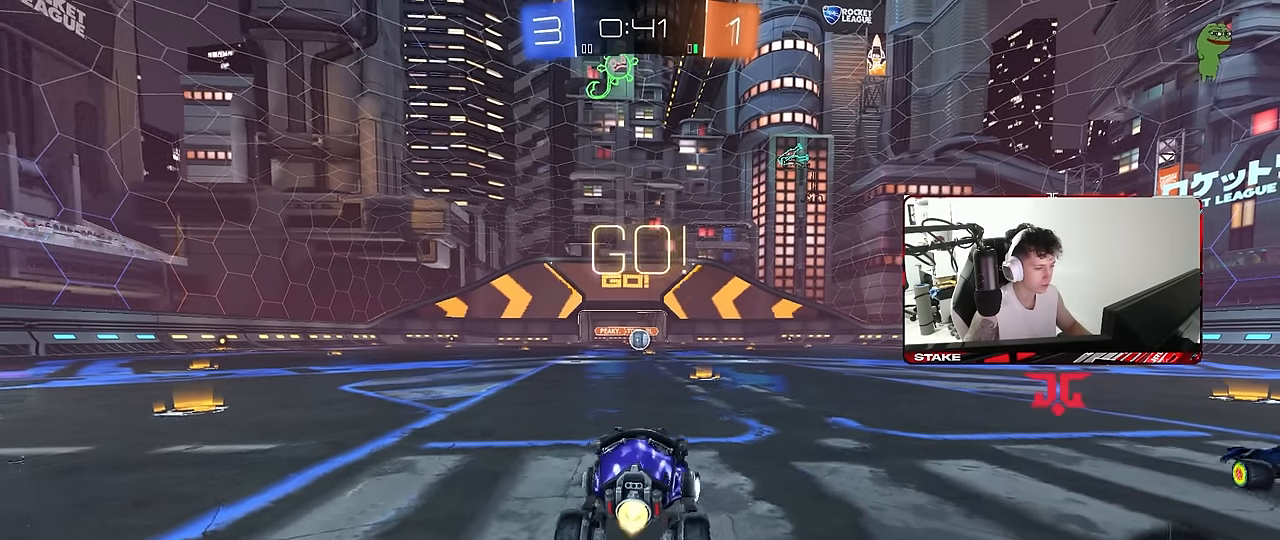
{"keys": ["a", "shift", "w"], "mouse": ["left", "right"], "mouse_move": "still", "events": [[16, "d", "up"], [433, "mouse_right", "down"], [483, "a", "down"], [483, "shift", "down"]]}
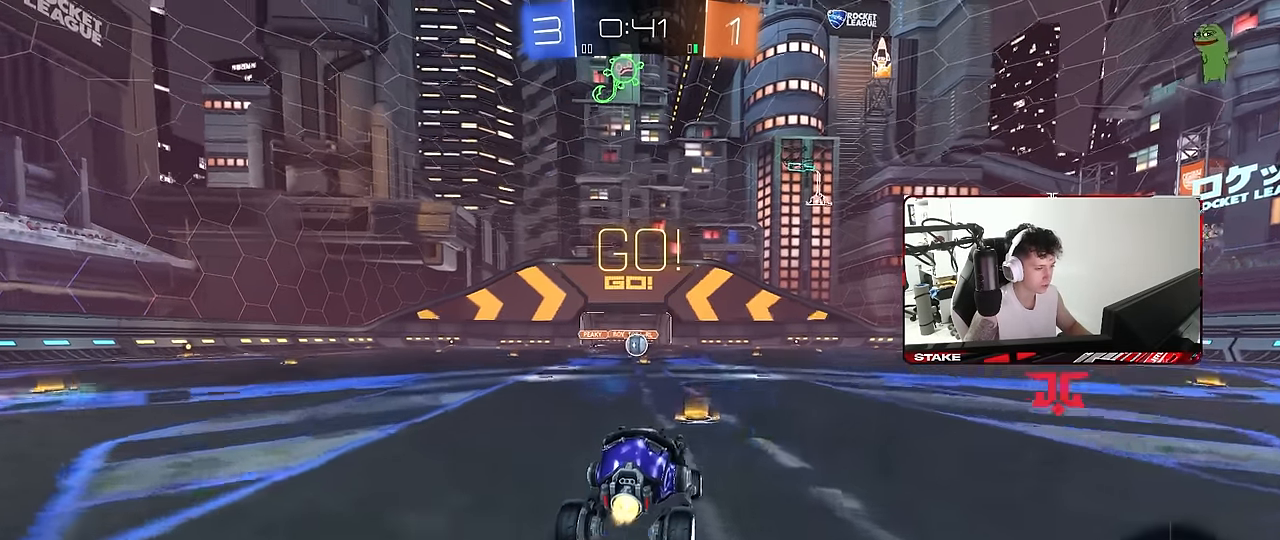
{"keys": ["a", "shift"], "mouse": ["left"], "mouse_move": "still", "events": [[83, "w", "up"], [133, "mouse_right", "up"], [133, "s", "down"], [500, "s", "up"]]}
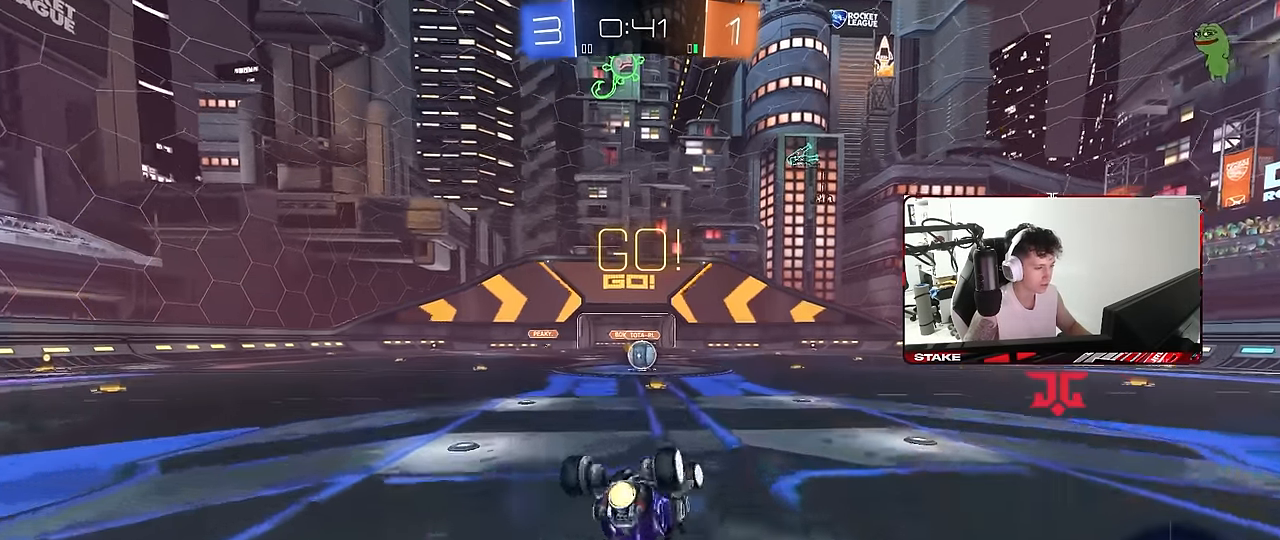
{"keys": [], "mouse": [], "mouse_move": "still", "events": [[100, "s", "down"], [333, "shift", "up"], [383, "a", "up"], [383, "mouse_left", "up"], [383, "s", "up"]]}
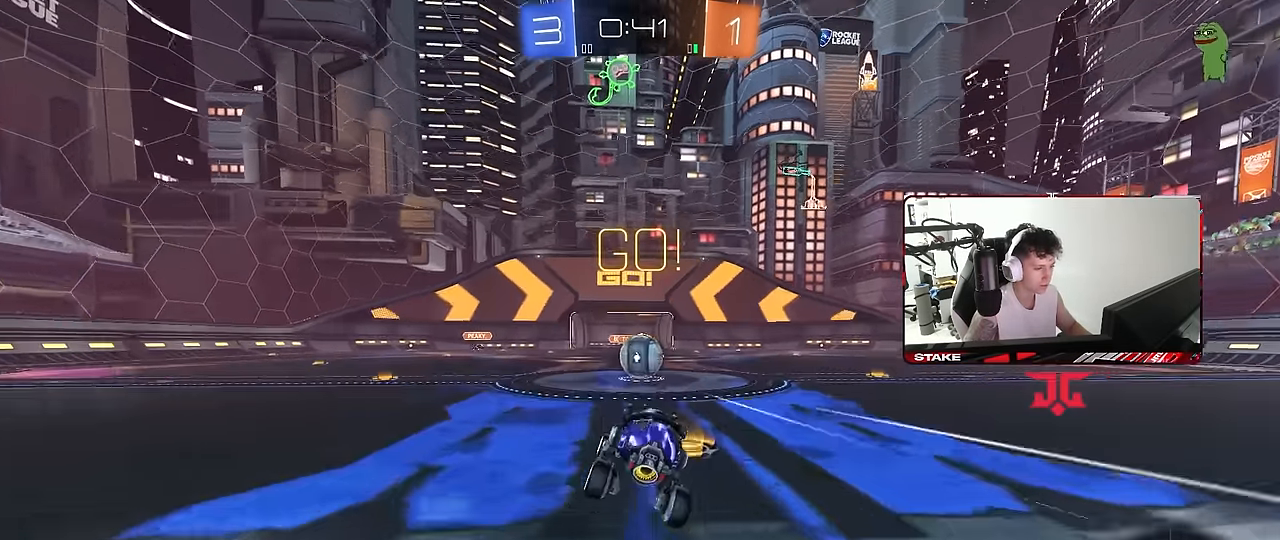
{"keys": ["d", "shift"], "mouse": ["right"], "mouse_move": "still", "events": [[150, "a", "down"], [150, "w", "down"], [250, "mouse_right", "down"], [300, "a", "up"], [300, "w", "up"], [350, "d", "down"], [350, "mouse_right", "up"], [383, "shift", "down"], [433, "mouse_right", "down"]]}
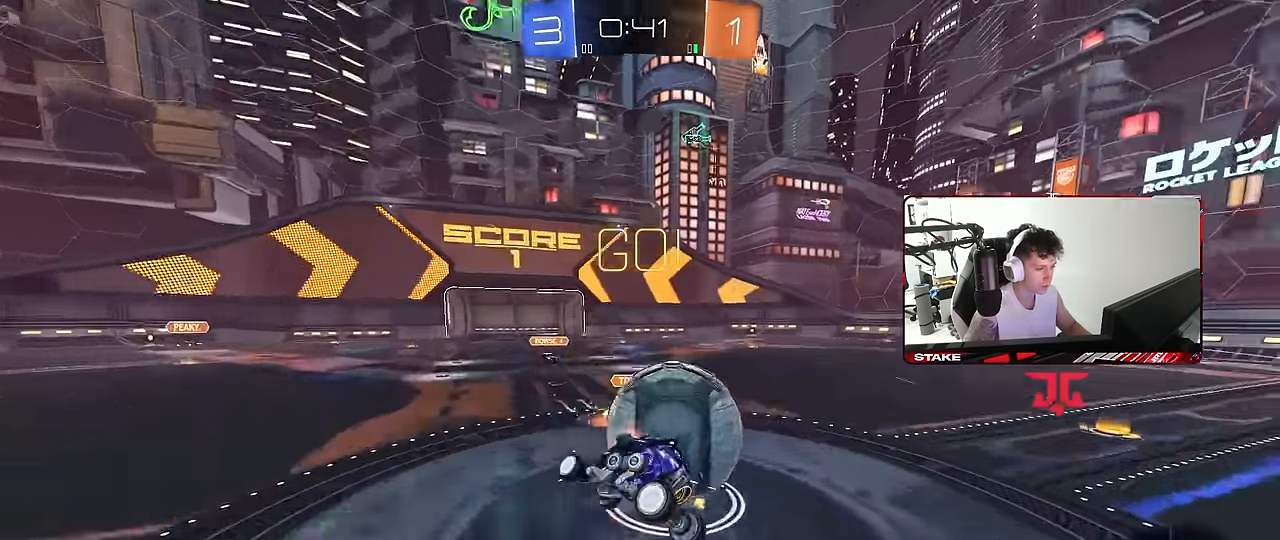
{"keys": ["d", "shift"], "mouse": [], "mouse_move": "still", "events": [[134, "mouse_right", "up"]]}
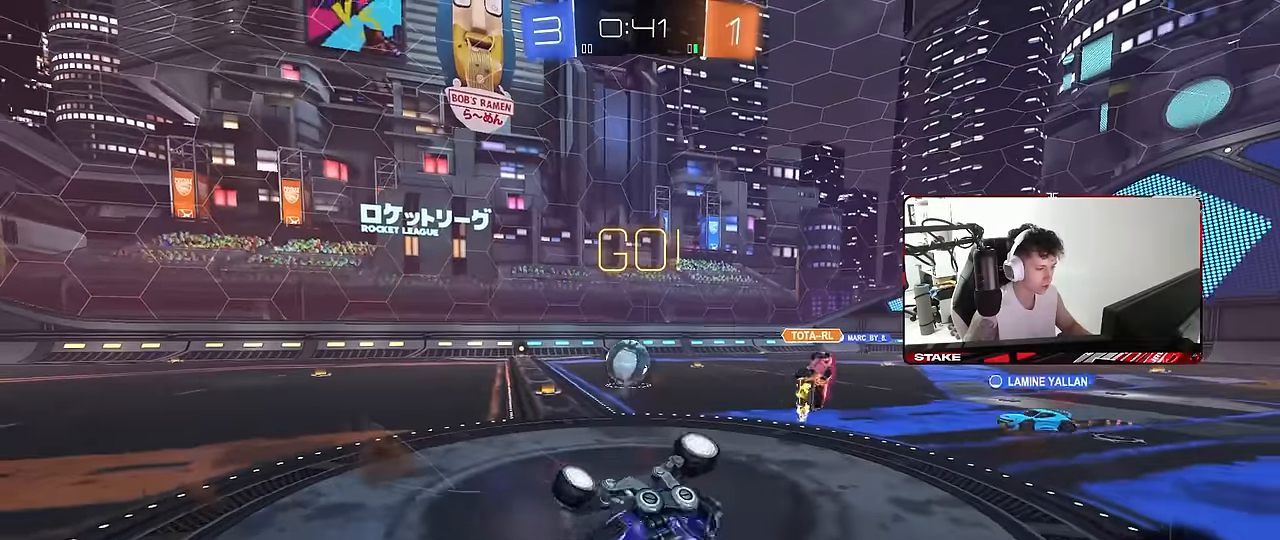
{"keys": ["a", "w"], "mouse": ["left"], "mouse_move": "still", "events": [[234, "shift", "up"], [284, "a", "down"], [334, "d", "up"], [334, "w", "down"], [467, "mouse_left", "down"]]}
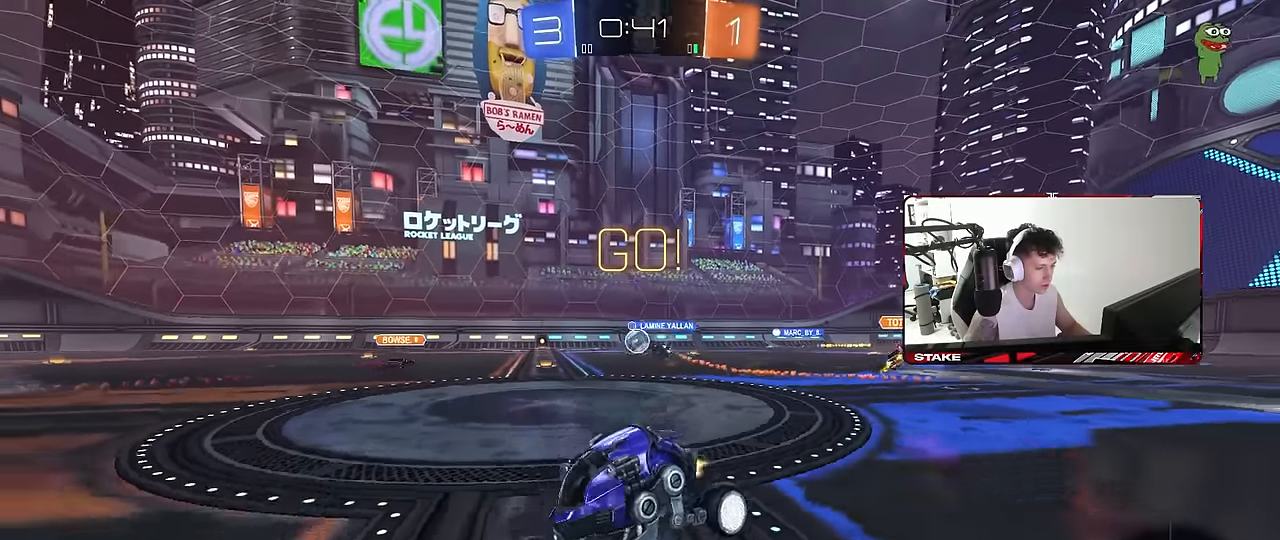
{"keys": ["a", "w"], "mouse": ["left"], "mouse_move": "still", "events": []}
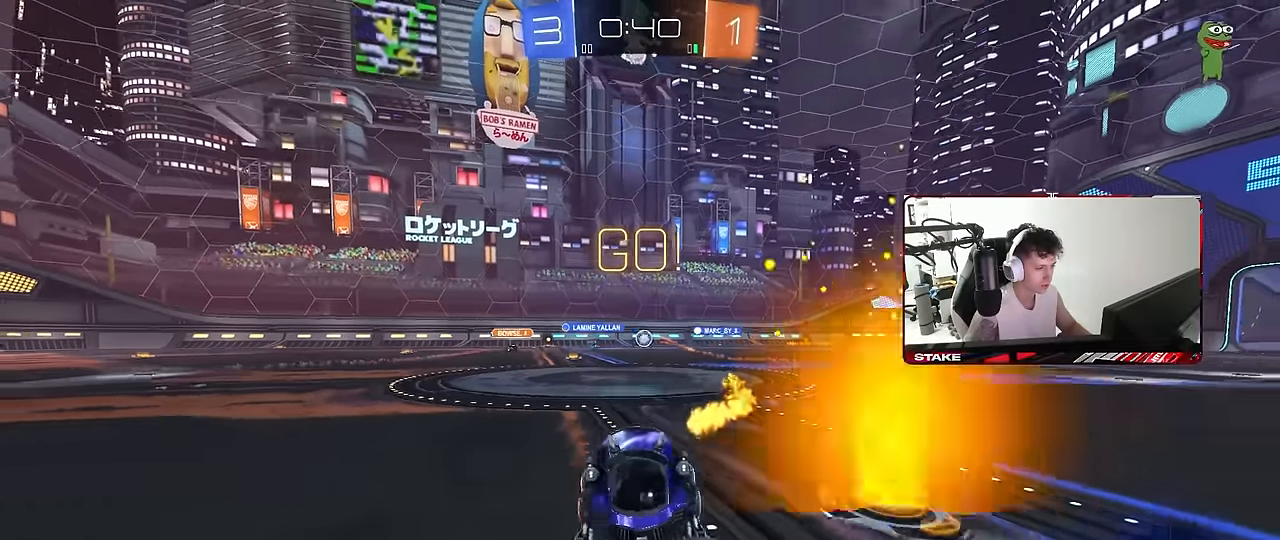
{"keys": ["a", "s", "shift"], "mouse": ["left"], "mouse_move": "still", "events": [[134, "a", "up"], [134, "d", "down"], [167, "mouse_right", "down"], [217, "a", "down"], [217, "d", "up"], [217, "mouse_right", "up"], [217, "shift", "down"], [267, "mouse_right", "down"], [317, "s", "down"], [317, "w", "up"], [500, "mouse_right", "up"]]}
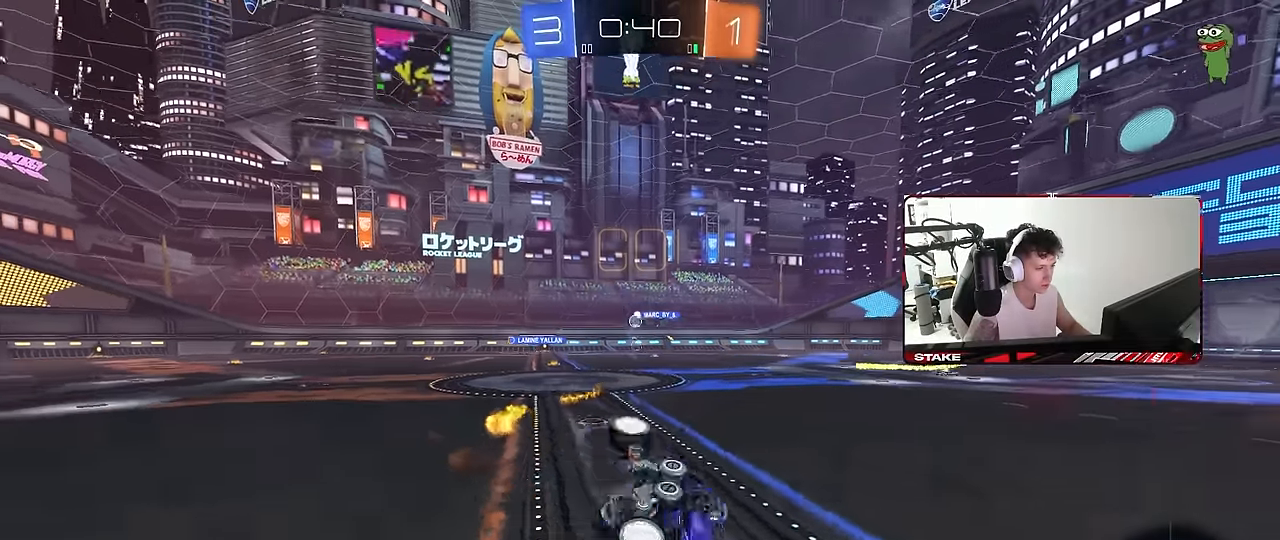
{"keys": ["a", "s", "shift"], "mouse": [], "mouse_move": "still", "events": [[150, "mouse_left", "up"], [150, "s", "up"], [234, "s", "down"]]}
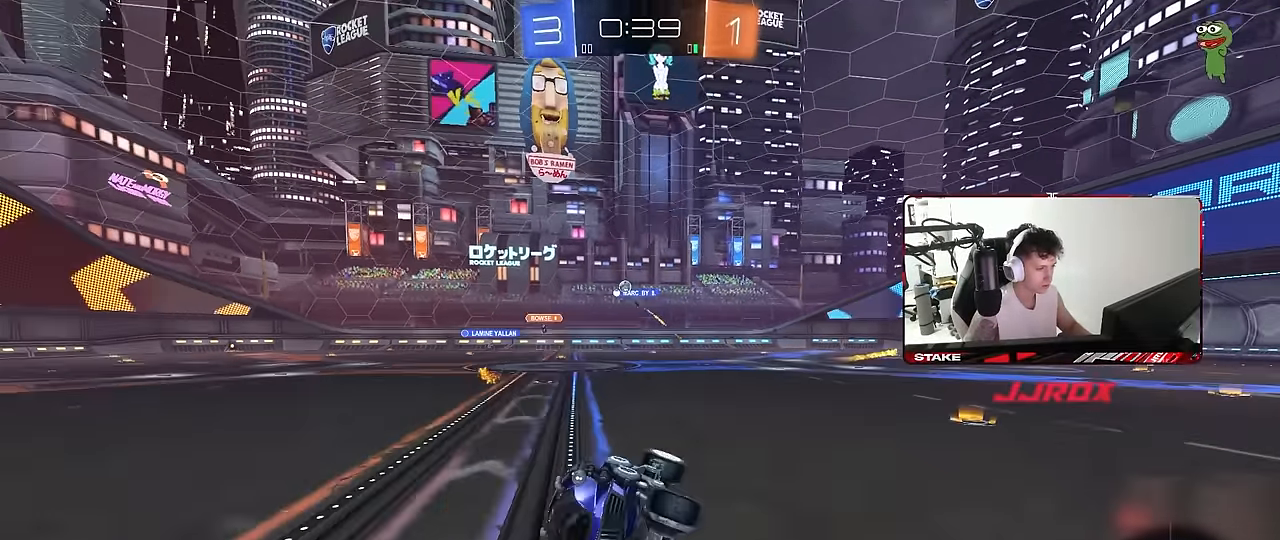
{"keys": ["d", "shift", "w"], "mouse": [], "mouse_move": "still", "events": [[17, "a", "up"], [17, "d", "down"], [17, "shift", "up"], [67, "s", "up"], [150, "d", "up"], [200, "w", "down"], [250, "d", "down"], [484, "shift", "down"]]}
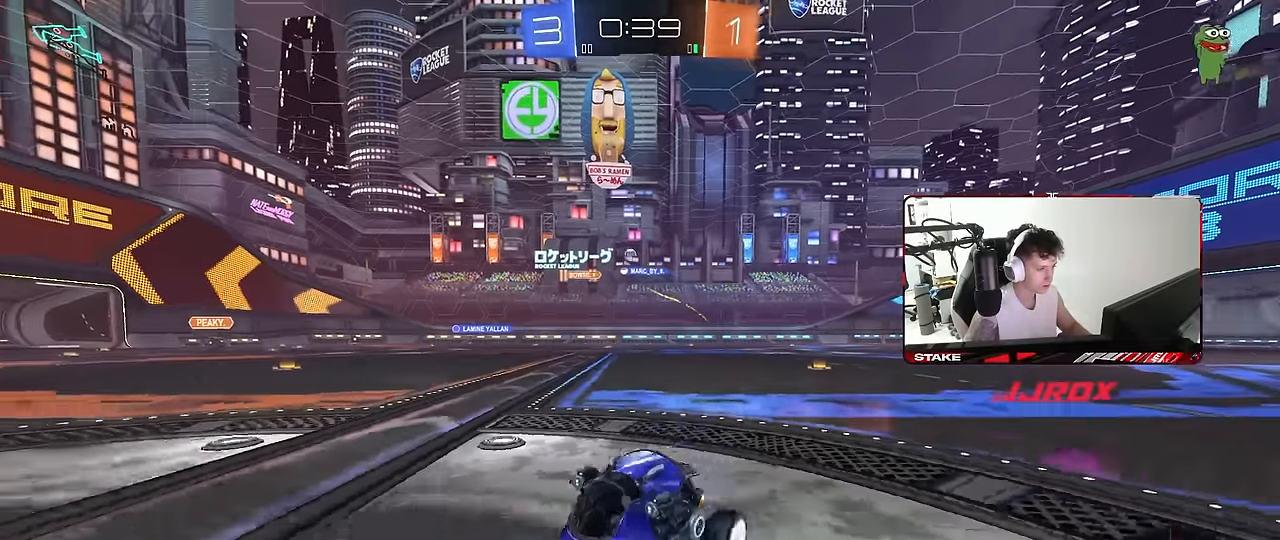
{"keys": ["d", "w"], "mouse": [], "mouse_move": "still", "events": [[34, "w", "up"], [117, "w", "down"], [134, "shift", "up"]]}
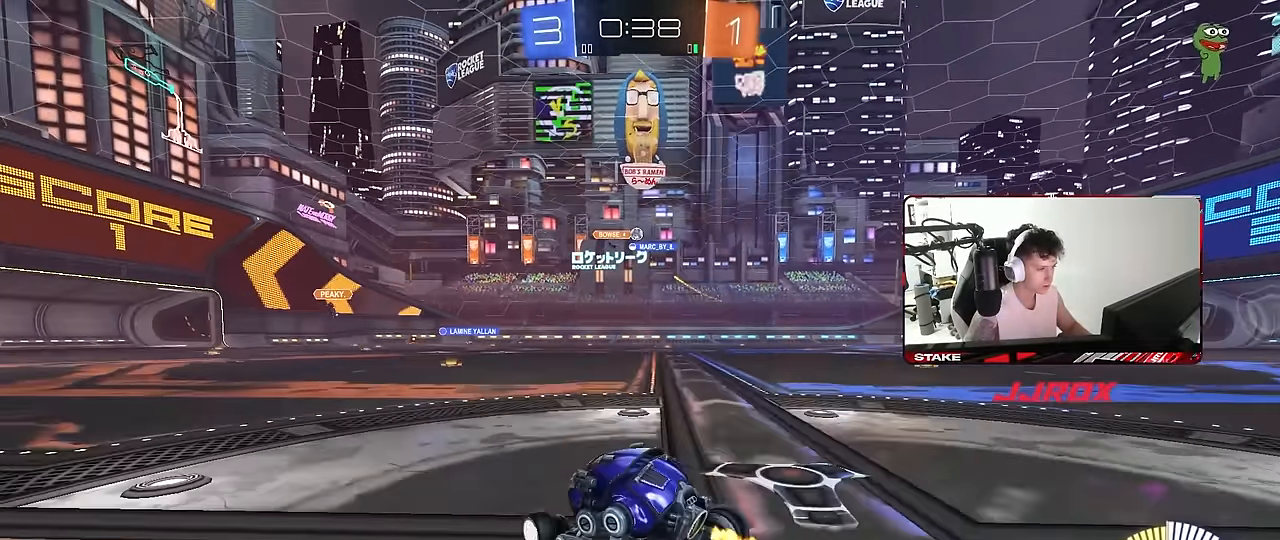
{"keys": ["w"], "mouse": ["left"], "mouse_move": "still", "events": [[184, "mouse_left", "down"], [284, "d", "up"]]}
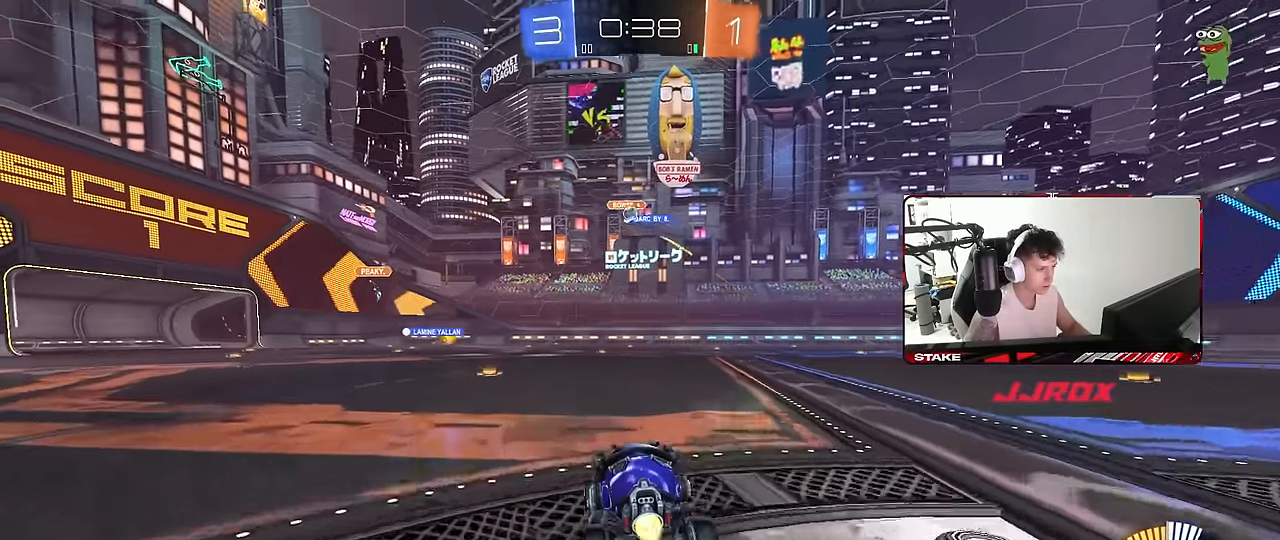
{"keys": [], "mouse": ["right"], "mouse_move": "still", "events": [[67, "mouse_left", "up"], [117, "a", "down"], [400, "a", "up"], [434, "w", "up"], [484, "mouse_right", "down"]]}
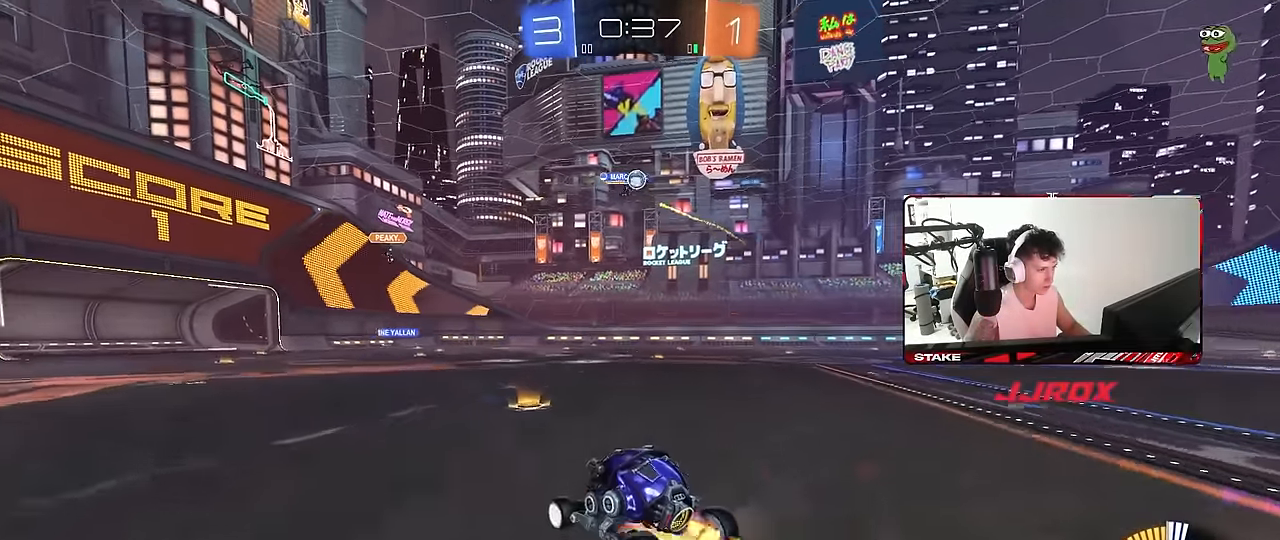
{"keys": ["a", "w"], "mouse": ["left"], "mouse_move": "still", "events": [[34, "d", "down"], [34, "s", "down"], [134, "mouse_left", "down"], [217, "d", "up"], [217, "mouse_right", "up"], [217, "s", "up"], [267, "mouse_right", "down"], [367, "shift", "down"], [400, "a", "down"], [400, "mouse_right", "up"], [500, "shift", "up"], [500, "w", "down"]]}
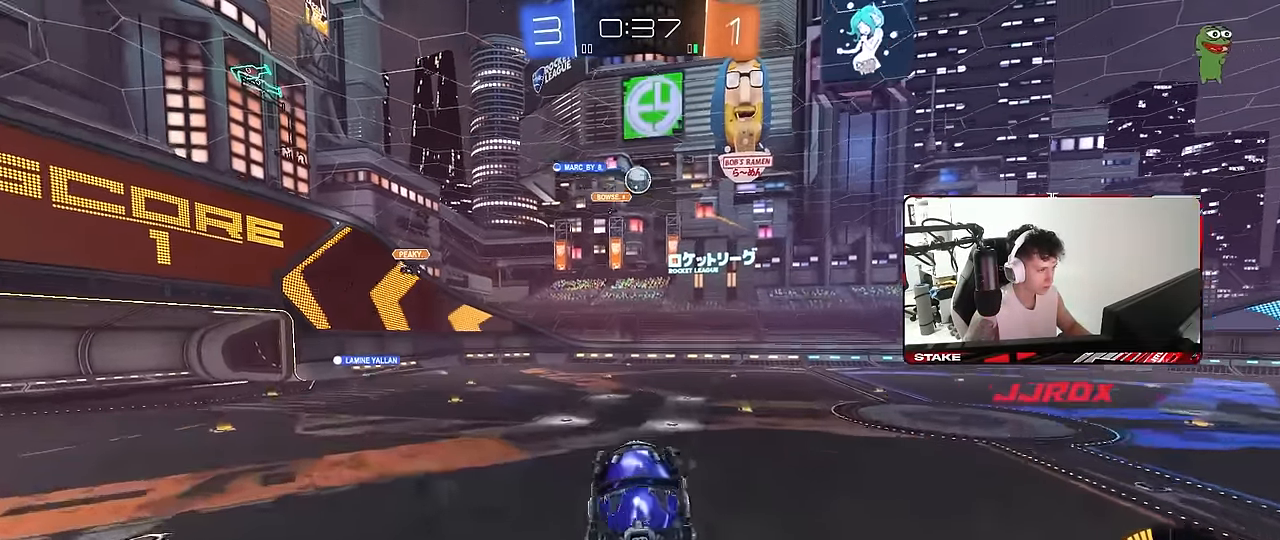
{"keys": ["a"], "mouse": ["left"], "mouse_move": "still", "events": [[50, "a", "up"], [50, "d", "down"], [100, "w", "up"], [150, "d", "up"], [334, "a", "down"]]}
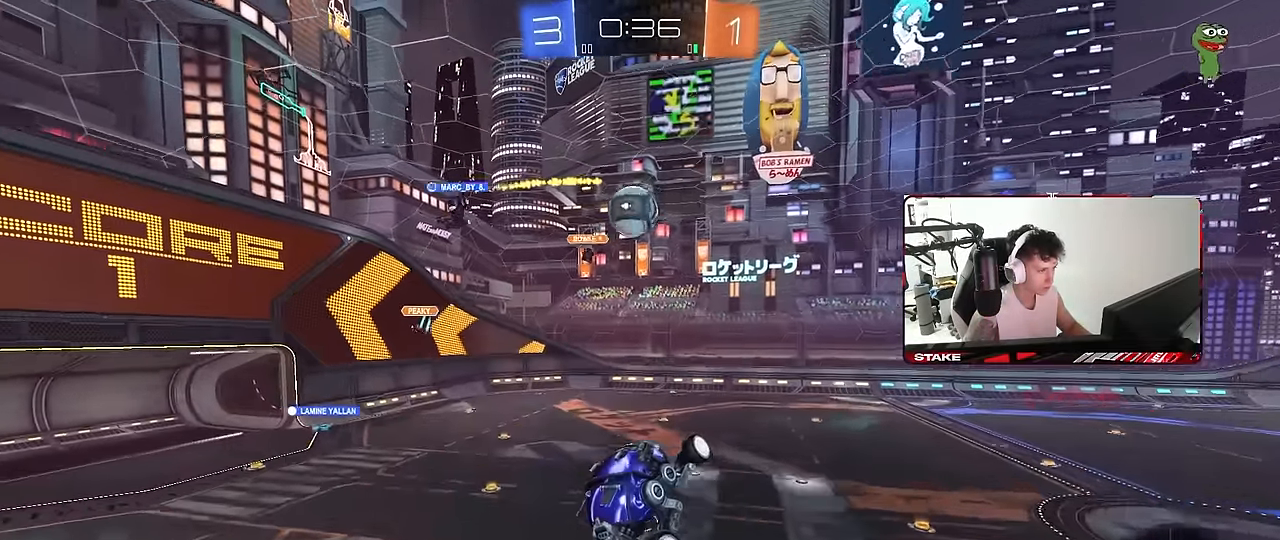
{"keys": ["a", "s", "shift"], "mouse": [], "mouse_move": "still", "events": [[67, "mouse_left", "up"], [67, "s", "down"], [167, "mouse_left", "down"], [200, "shift", "down"], [250, "s", "up"], [384, "s", "down"], [484, "mouse_left", "up"]]}
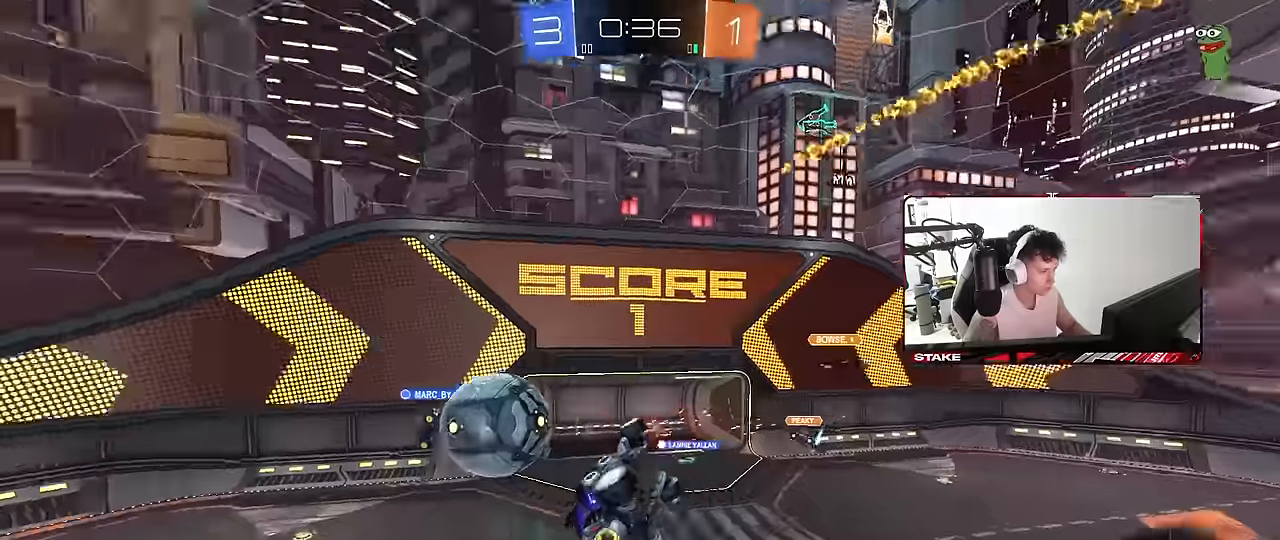
{"keys": ["a", "shift"], "mouse": [], "mouse_move": "still", "events": [[167, "s", "up"]]}